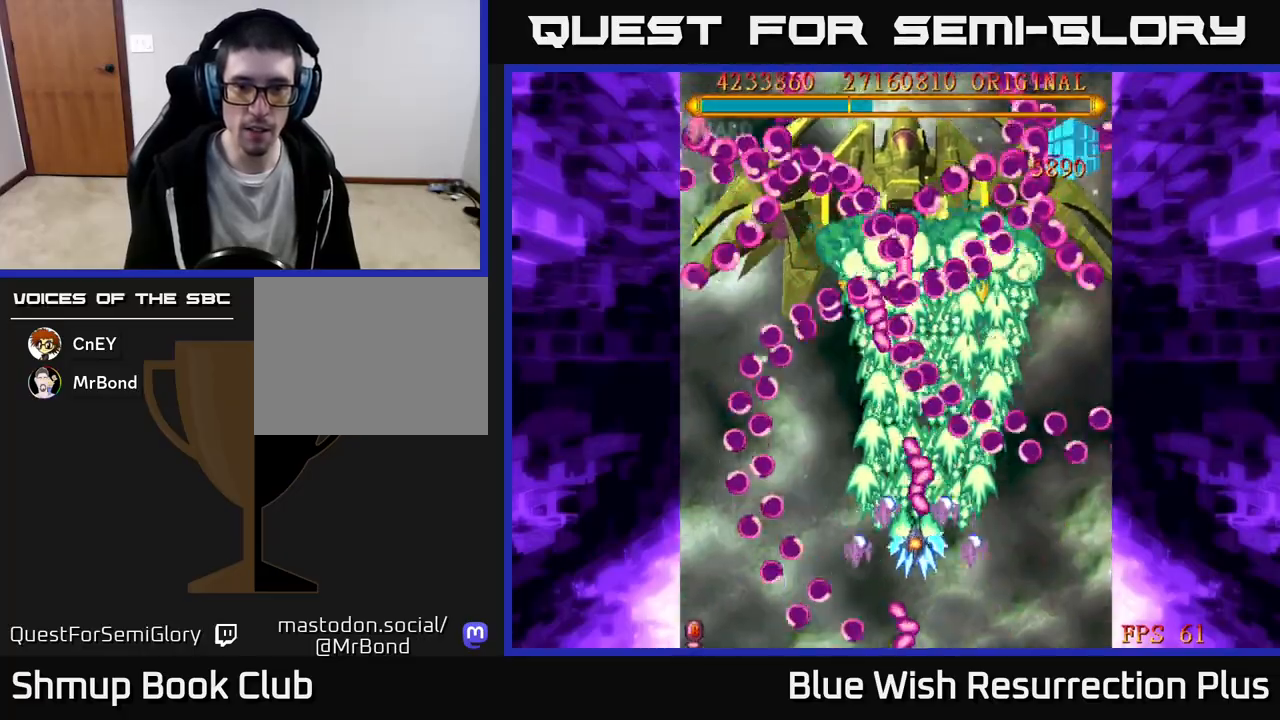
Gameplay with a controller (Xbox layout); each line is a JSON object with the inputs held at the frame after it. "events" lists button and stick changes between this image and that frame as [ms after this image, input, new state], when the widget could be followed in between. Not read: left_stick right_stick.
{"buttons": ["A", "DPAD_UP", "DPAD_LEFT"], "events": [[33, "DPAD_DOWN", "down"], [100, "DPAD_LEFT", "up"], [317, "DPAD_LEFT", "down"], [333, "DPAD_DOWN", "up"], [467, "DPAD_UP", "down"]]}
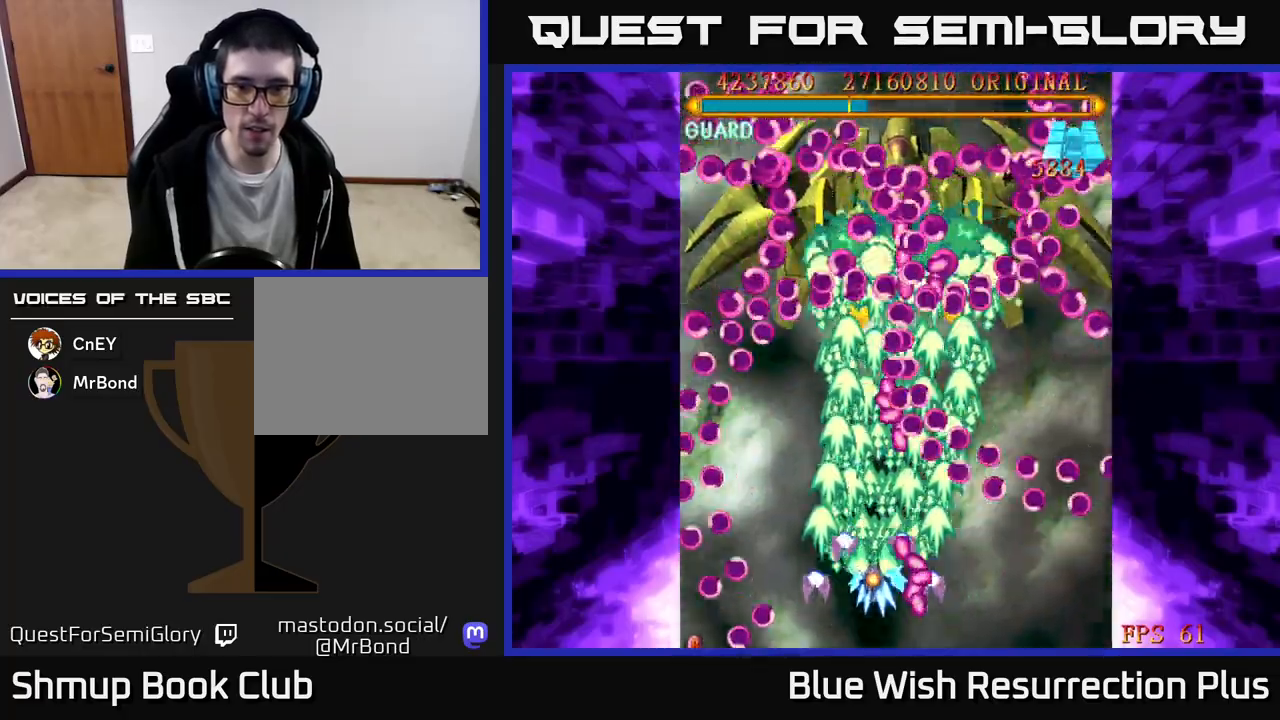
{"buttons": ["A", "DPAD_DOWN"], "events": [[33, "DPAD_LEFT", "up"], [233, "DPAD_UP", "up"], [250, "DPAD_RIGHT", "down"], [367, "DPAD_DOWN", "down"], [433, "DPAD_RIGHT", "up"]]}
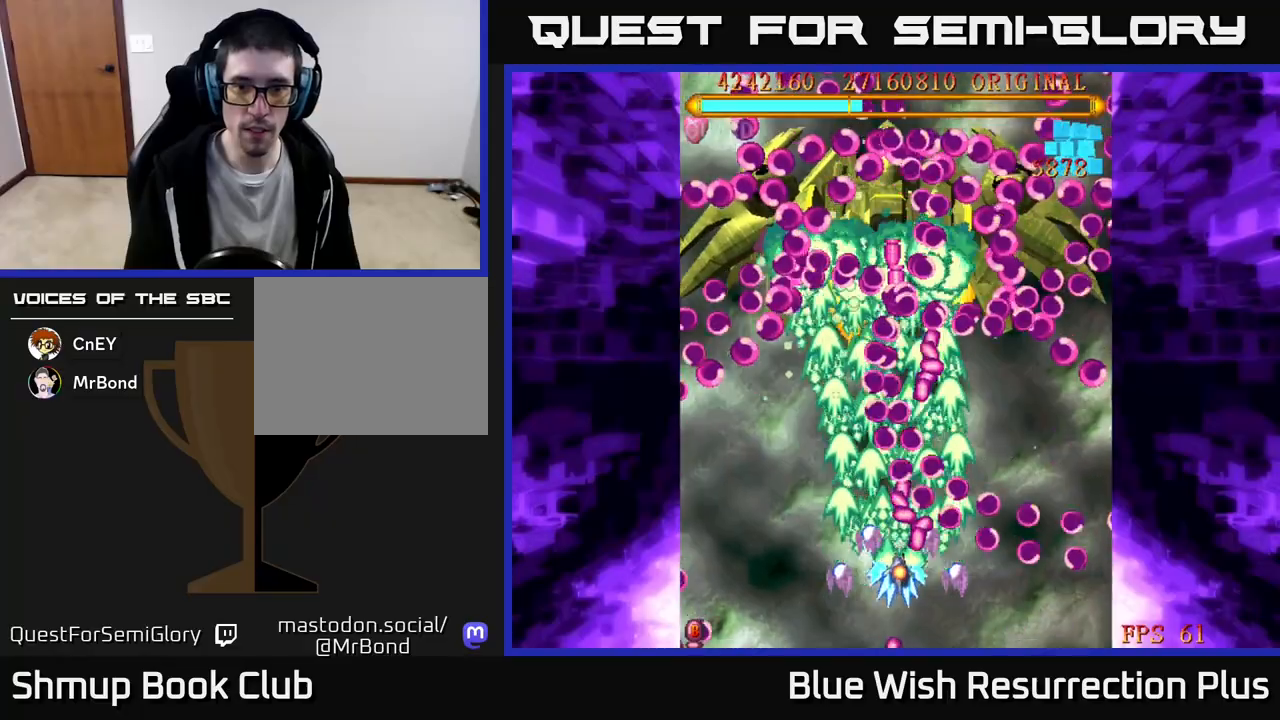
{"buttons": ["A", "DPAD_LEFT"], "events": [[233, "DPAD_LEFT", "down"], [300, "DPAD_DOWN", "up"]]}
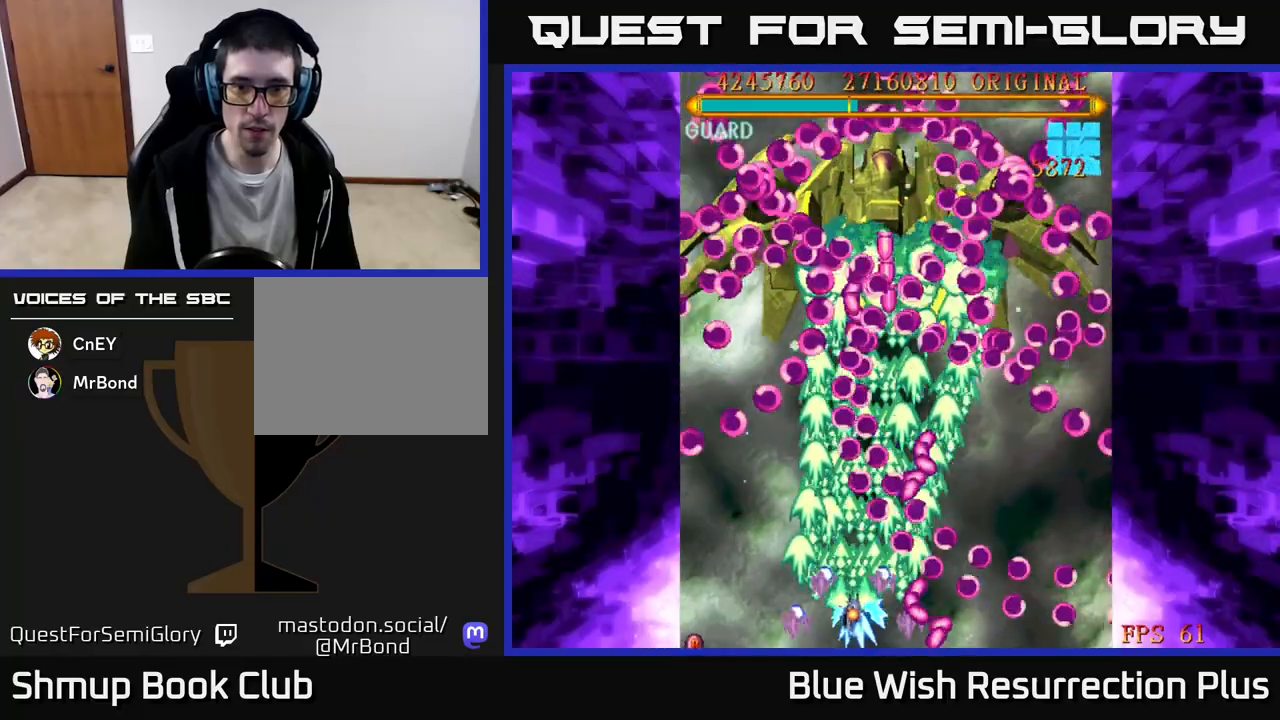
{"buttons": ["A", "DPAD_DOWN", "DPAD_RIGHT"], "events": [[17, "DPAD_UP", "down"], [50, "DPAD_LEFT", "up"], [117, "DPAD_RIGHT", "down"], [117, "DPAD_UP", "up"], [217, "DPAD_RIGHT", "up"], [450, "DPAD_DOWN", "down"], [450, "DPAD_RIGHT", "down"]]}
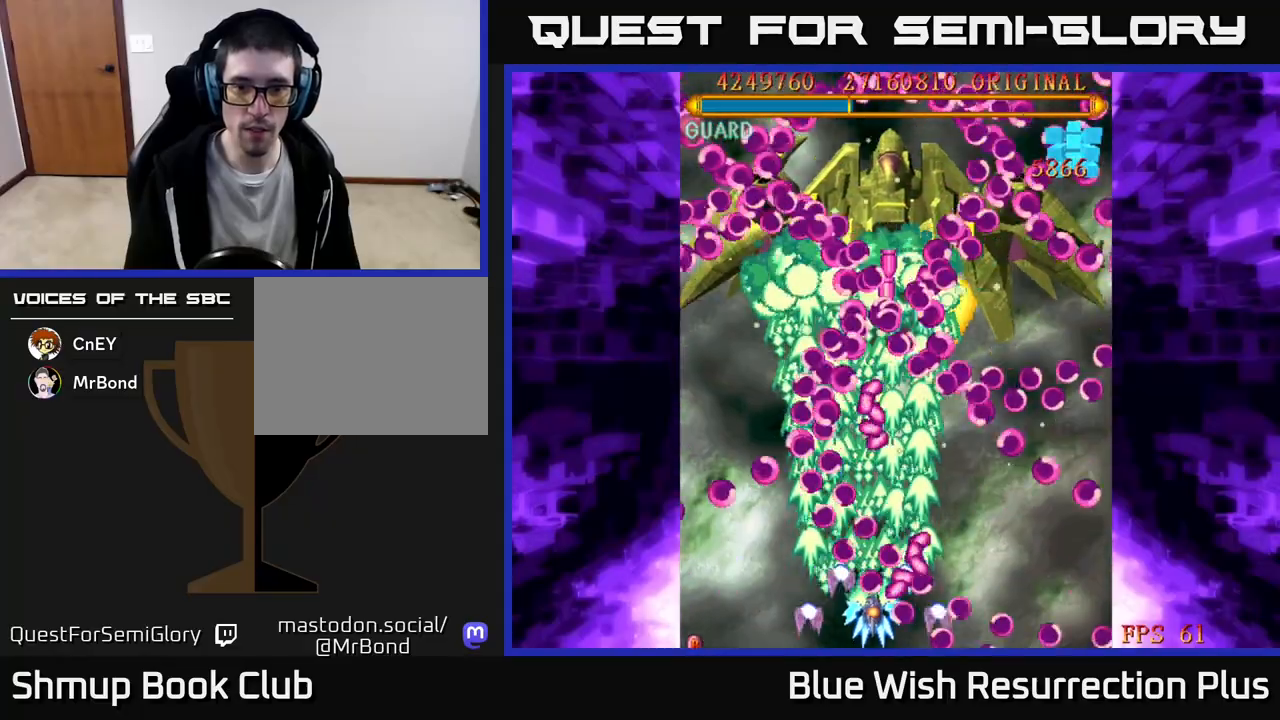
{"buttons": ["A"], "events": [[50, "DPAD_DOWN", "up"], [50, "DPAD_RIGHT", "up"], [250, "DPAD_LEFT", "down"], [283, "DPAD_LEFT", "up"]]}
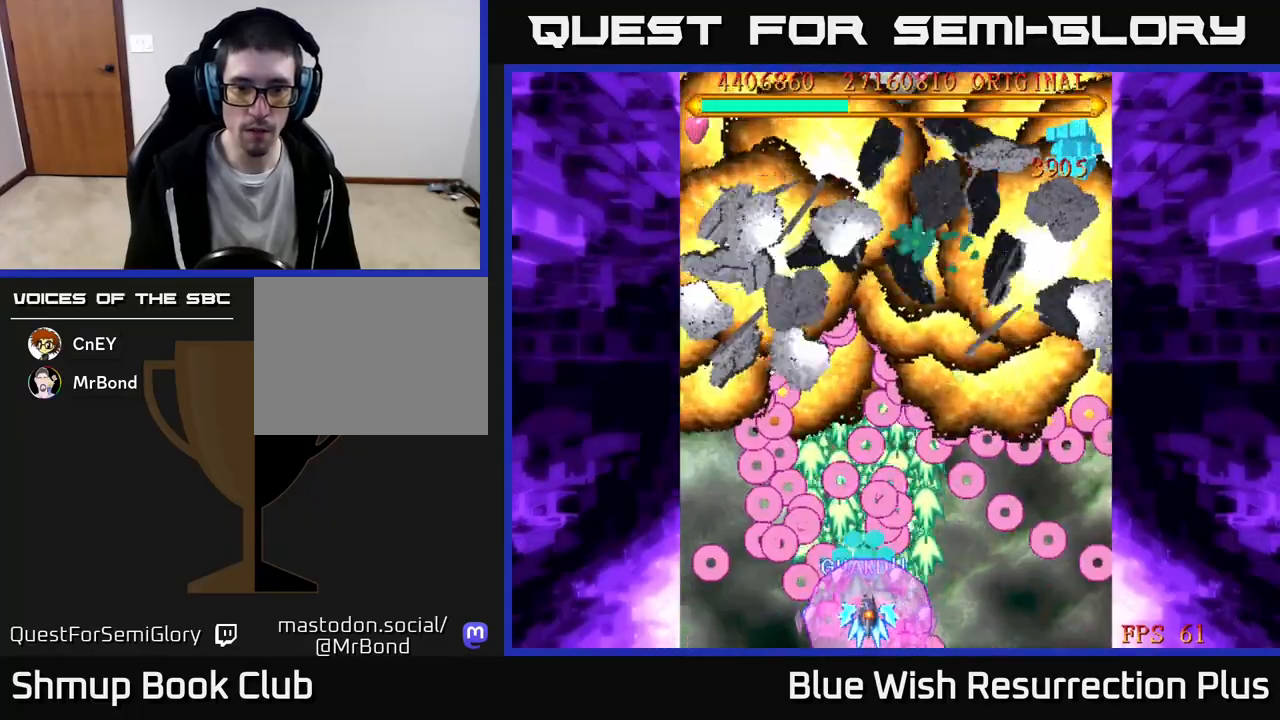
{"buttons": [], "events": [[367, "A", "up"]]}
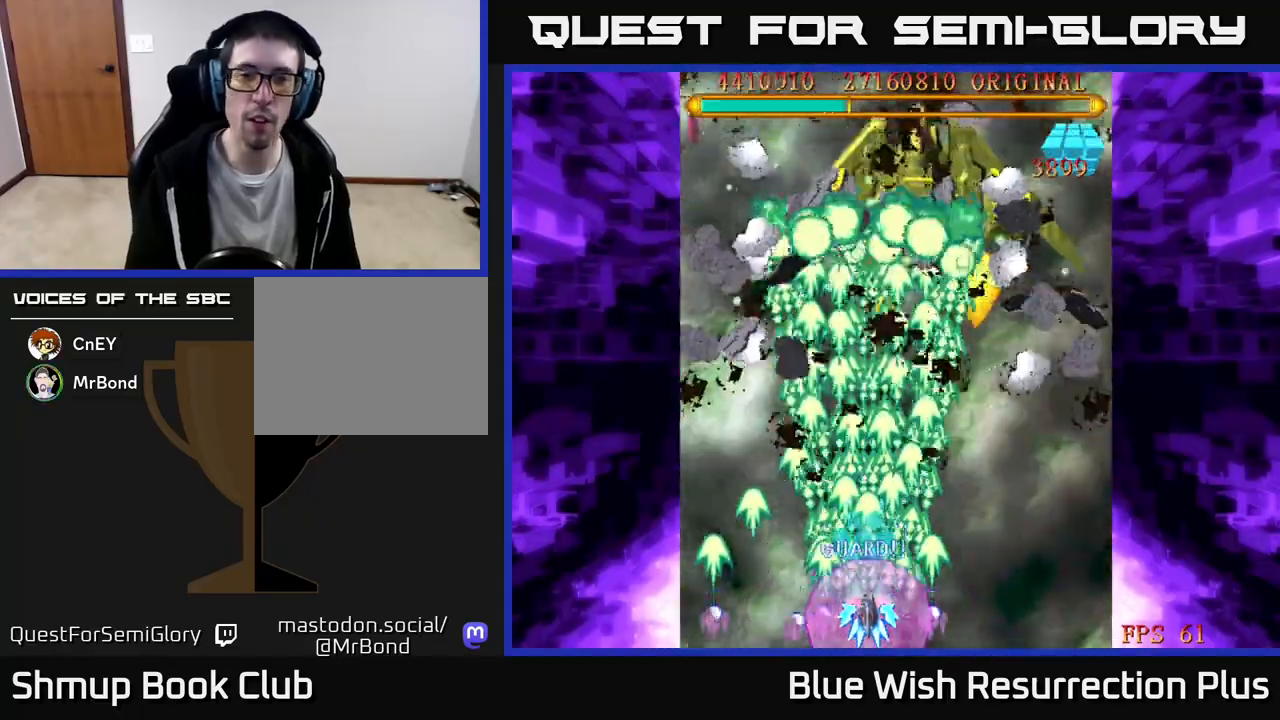
{"buttons": ["DPAD_RIGHT"], "events": [[450, "DPAD_RIGHT", "down"]]}
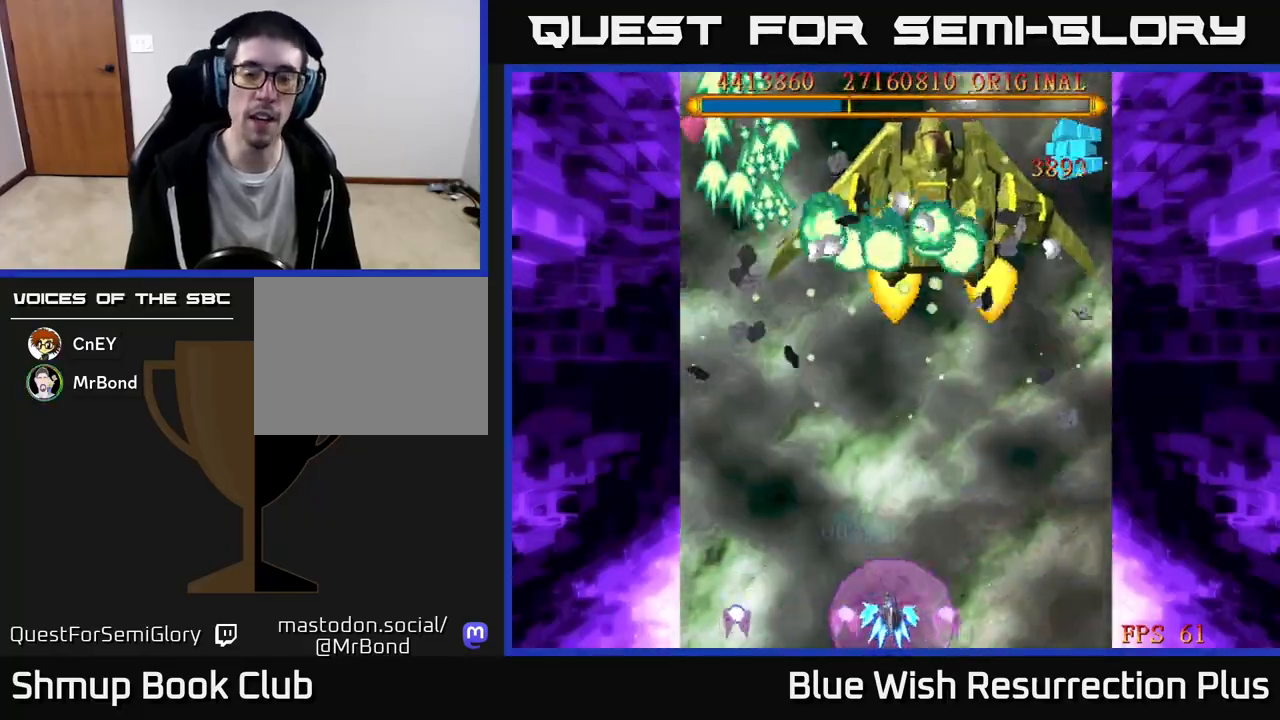
{"buttons": ["A"], "events": [[100, "A", "down"], [100, "DPAD_UP", "down"], [150, "DPAD_RIGHT", "up"], [250, "DPAD_UP", "up"]]}
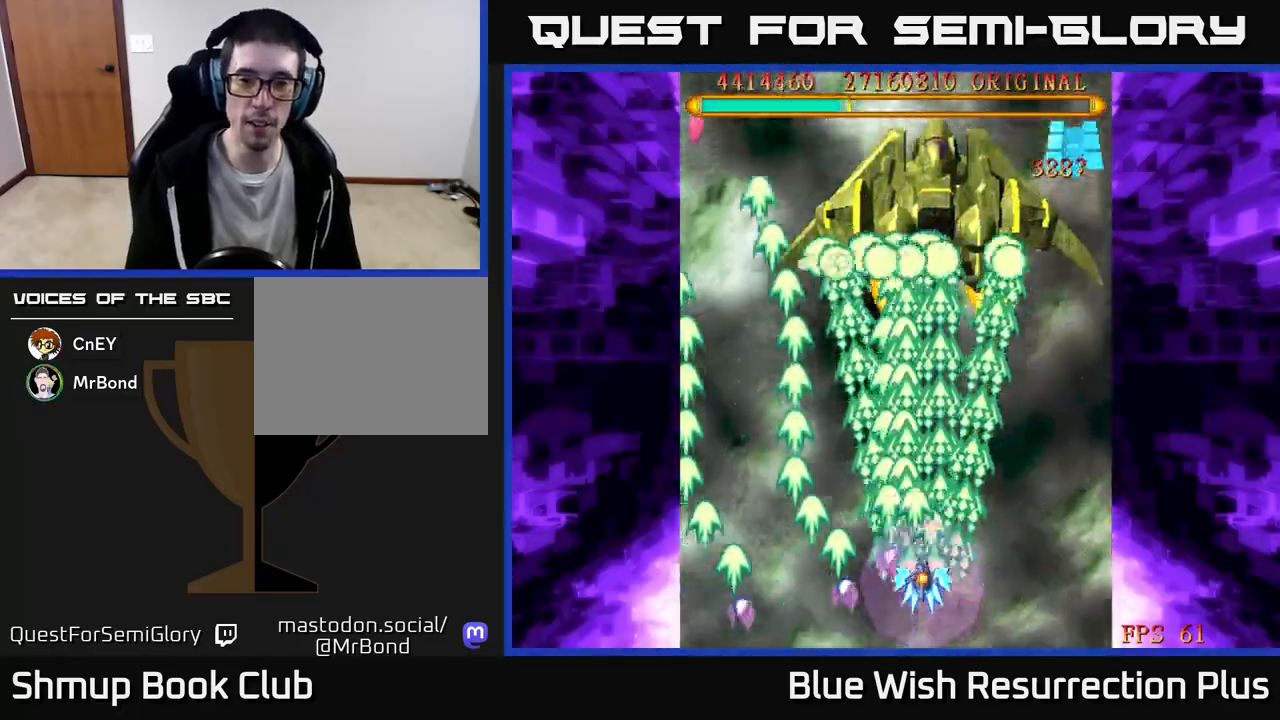
{"buttons": ["A"], "events": []}
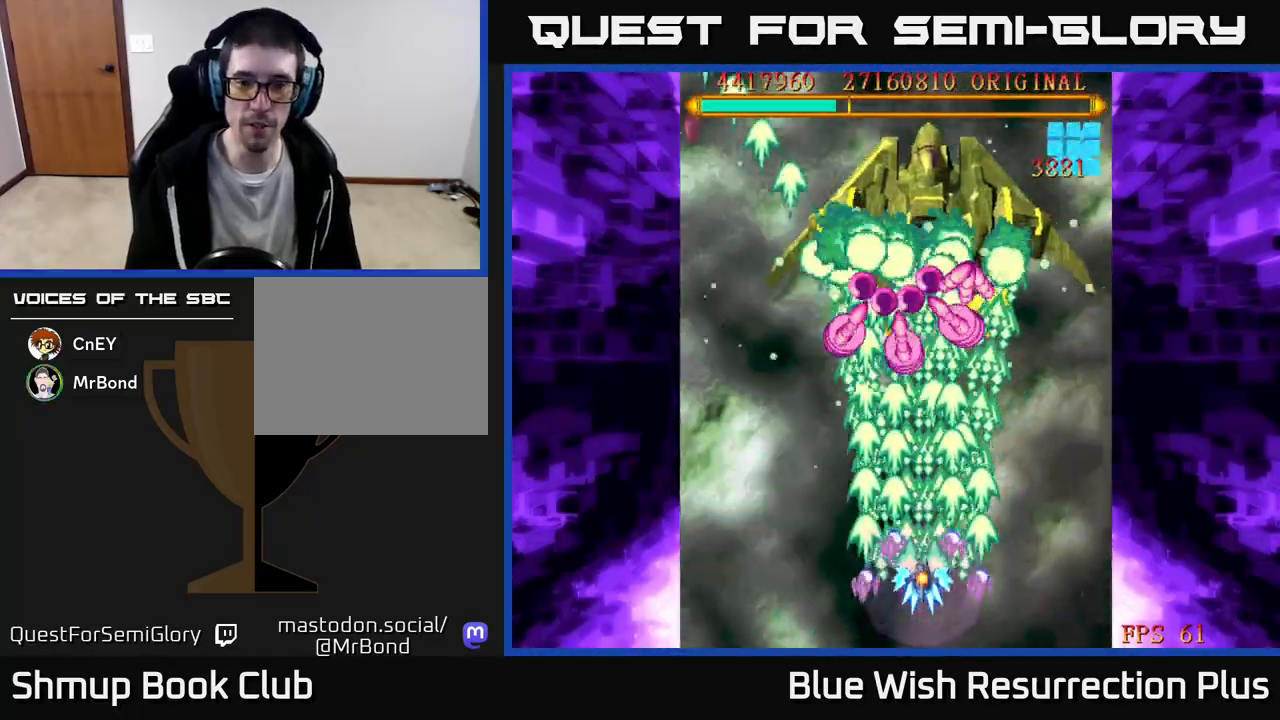
{"buttons": ["A", "DPAD_DOWN"], "events": [[233, "DPAD_LEFT", "down"], [367, "DPAD_DOWN", "down"], [367, "DPAD_LEFT", "up"]]}
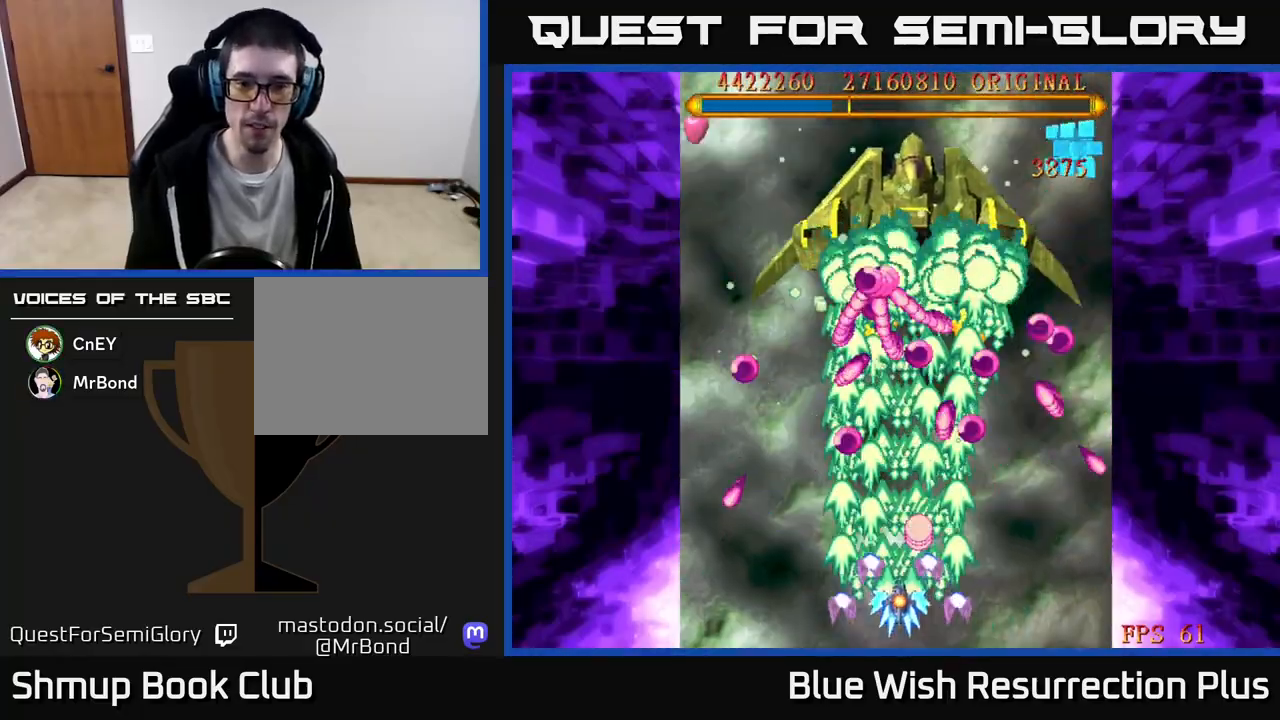
{"buttons": ["A"], "events": [[17, "DPAD_DOWN", "up"], [17, "DPAD_LEFT", "down"], [117, "DPAD_UP", "down"], [133, "DPAD_LEFT", "up"], [183, "DPAD_UP", "up"], [200, "DPAD_RIGHT", "down"], [250, "DPAD_RIGHT", "up"]]}
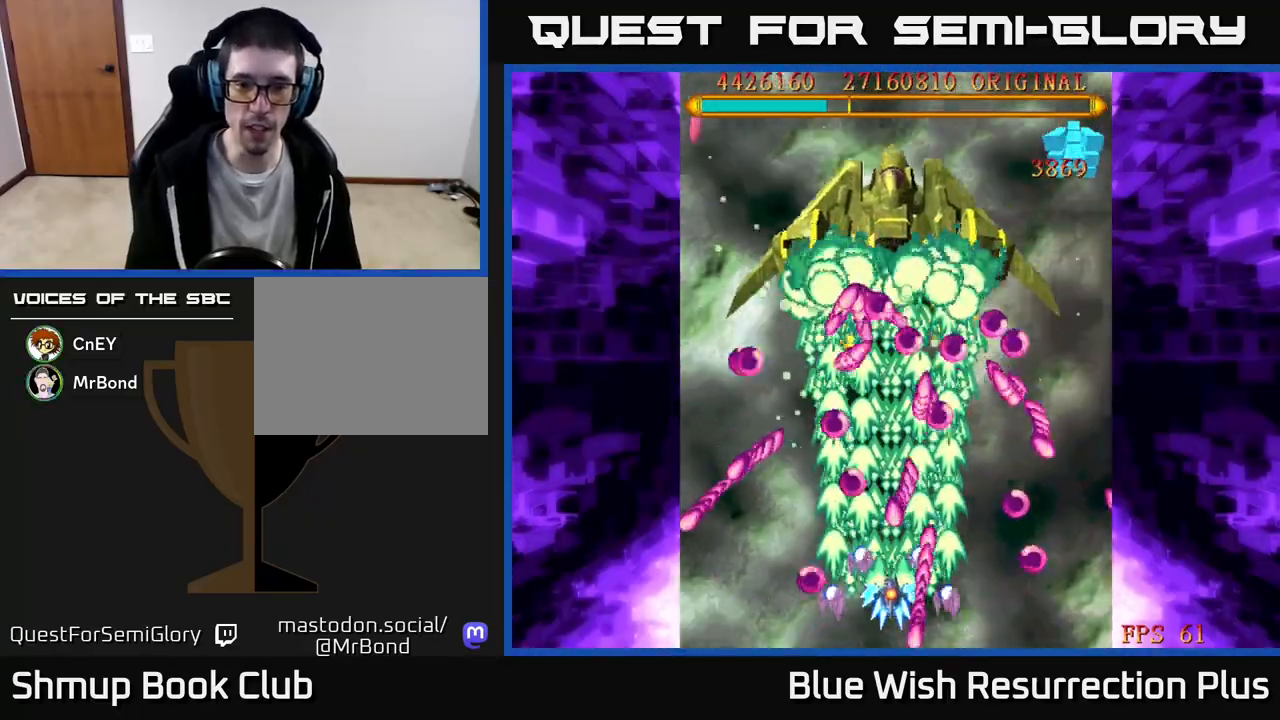
{"buttons": ["A", "DPAD_UP", "DPAD_LEFT"], "events": [[83, "DPAD_LEFT", "down"], [233, "DPAD_LEFT", "up"], [250, "DPAD_DOWN", "down"], [267, "DPAD_RIGHT", "down"], [283, "DPAD_DOWN", "up"], [350, "DPAD_RIGHT", "up"], [417, "DPAD_LEFT", "down"], [483, "DPAD_UP", "down"]]}
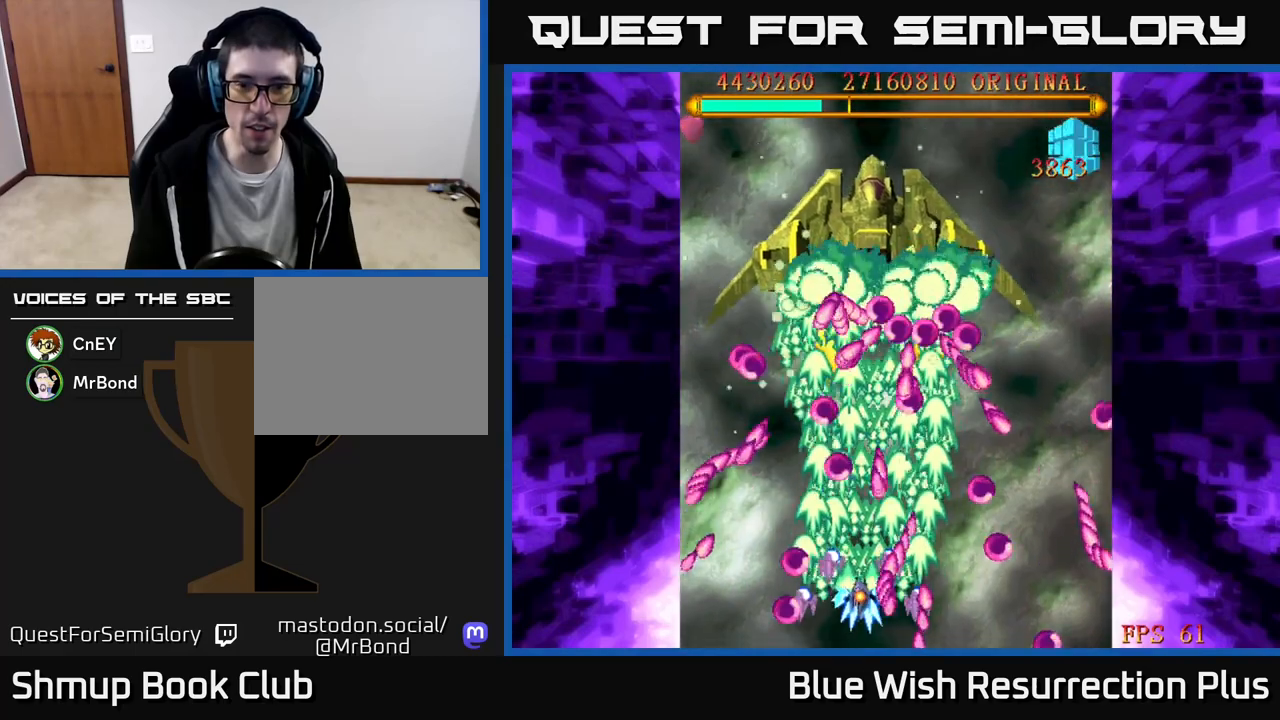
{"buttons": ["A"], "events": [[33, "DPAD_LEFT", "up"], [33, "DPAD_UP", "up"], [217, "DPAD_DOWN", "down"], [217, "DPAD_RIGHT", "down"], [267, "DPAD_RIGHT", "up"], [300, "DPAD_DOWN", "up"]]}
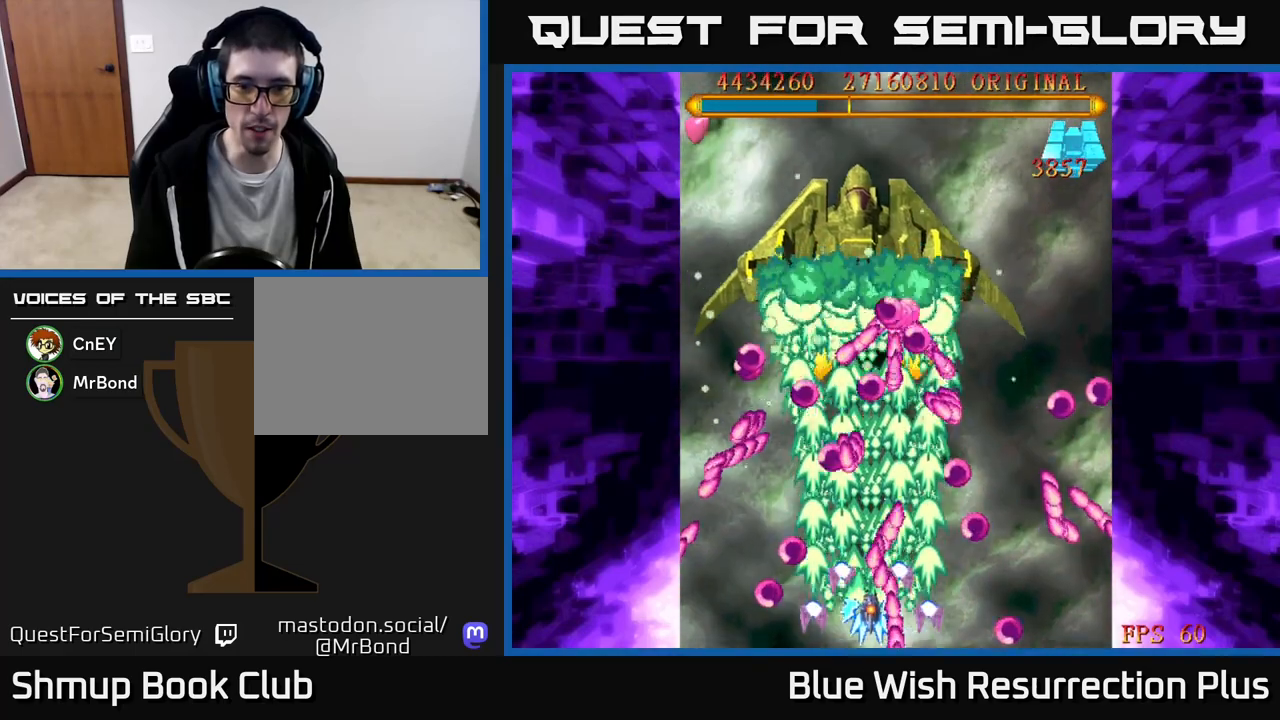
{"buttons": ["A"], "events": [[50, "DPAD_LEFT", "down"], [200, "DPAD_LEFT", "up"]]}
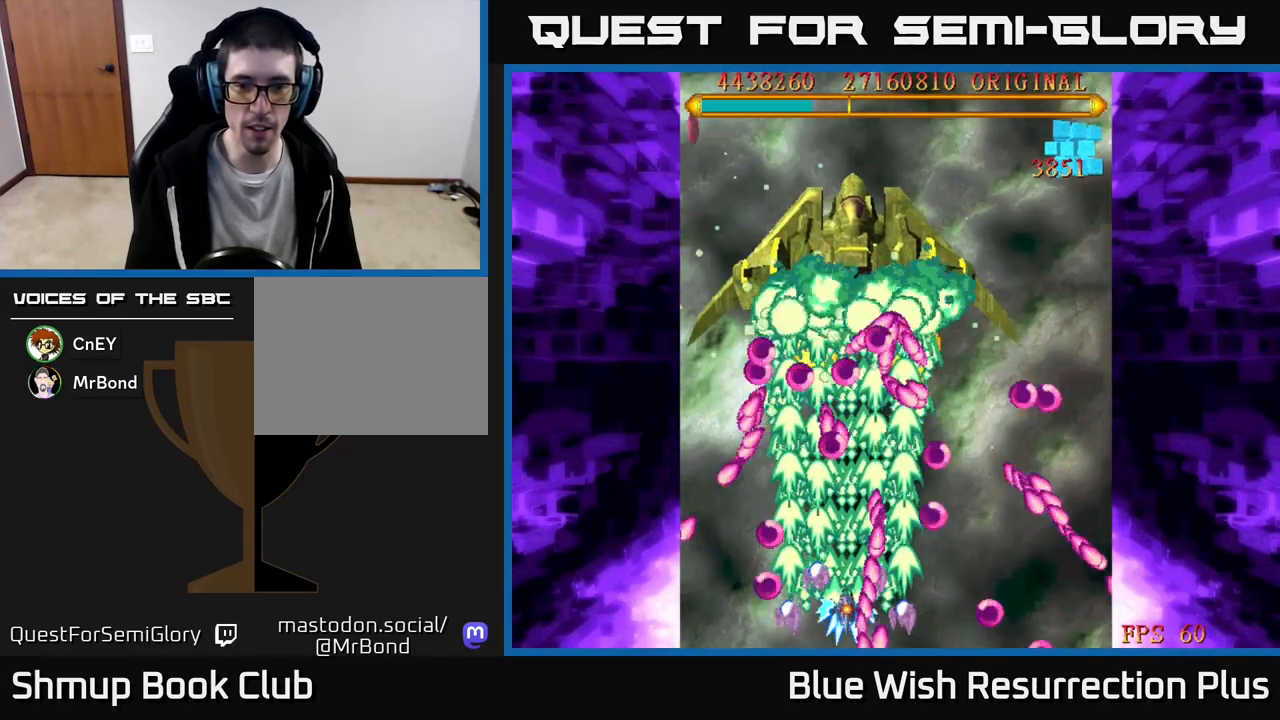
{"buttons": ["A", "DPAD_DOWN", "DPAD_RIGHT"], "events": [[167, "DPAD_RIGHT", "down"], [350, "DPAD_RIGHT", "up"], [367, "DPAD_UP", "down"], [400, "DPAD_RIGHT", "down"], [417, "DPAD_UP", "up"], [500, "DPAD_DOWN", "down"]]}
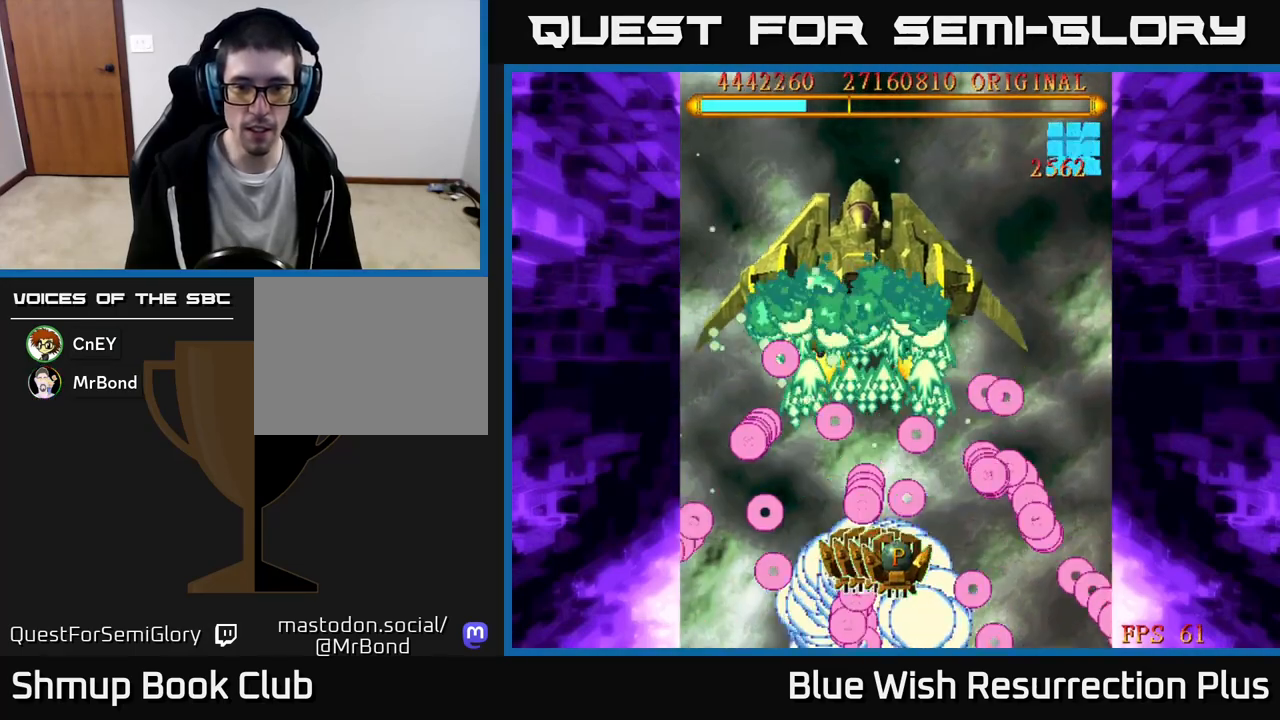
{"buttons": [], "events": [[133, "DPAD_DOWN", "up"], [283, "DPAD_RIGHT", "up"], [483, "A", "up"]]}
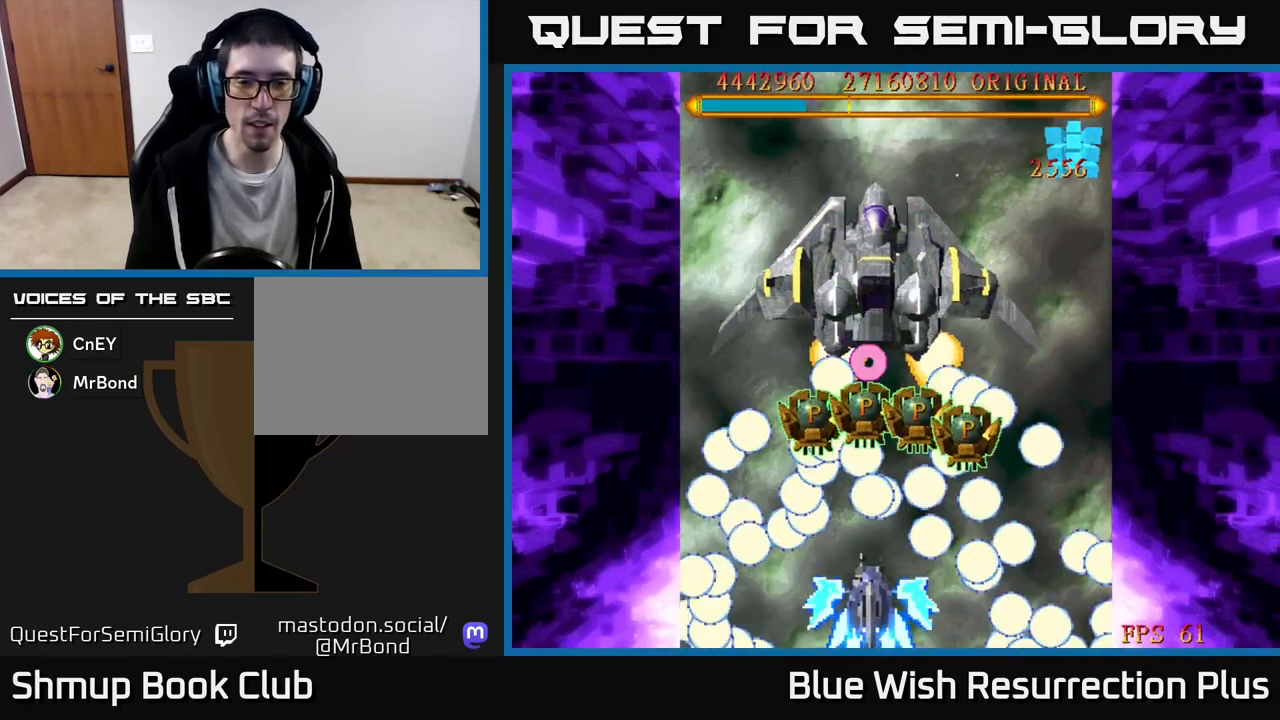
{"buttons": ["DPAD_UP", "DPAD_RIGHT"], "events": [[300, "DPAD_UP", "down"], [400, "DPAD_RIGHT", "down"]]}
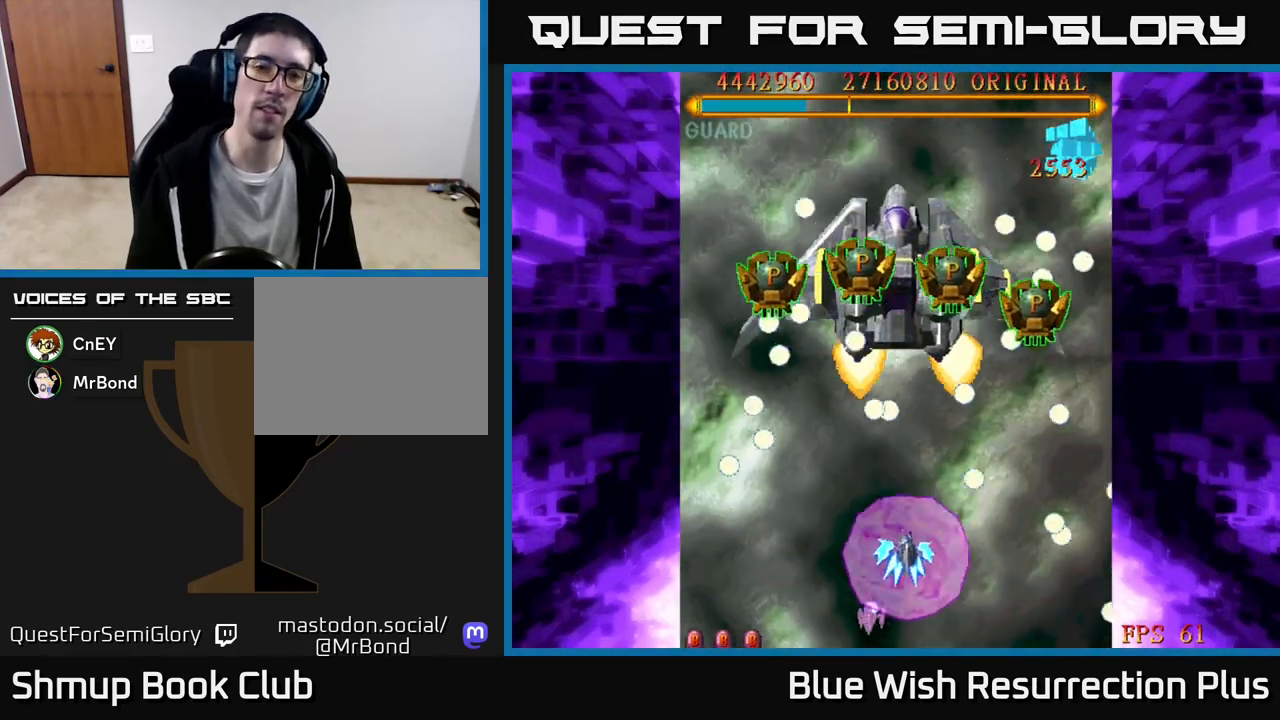
{"buttons": ["DPAD_UP"], "events": [[150, "DPAD_RIGHT", "up"]]}
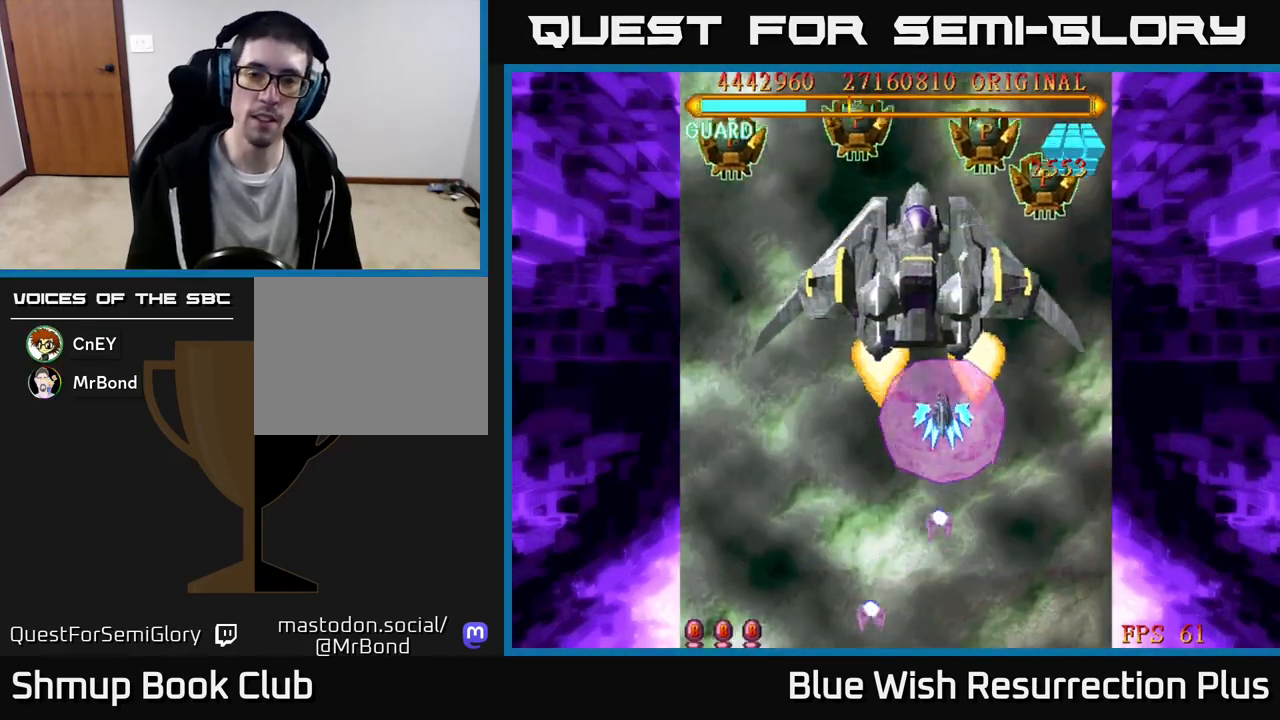
{"buttons": ["DPAD_UP", "DPAD_RIGHT"], "events": [[417, "DPAD_RIGHT", "down"]]}
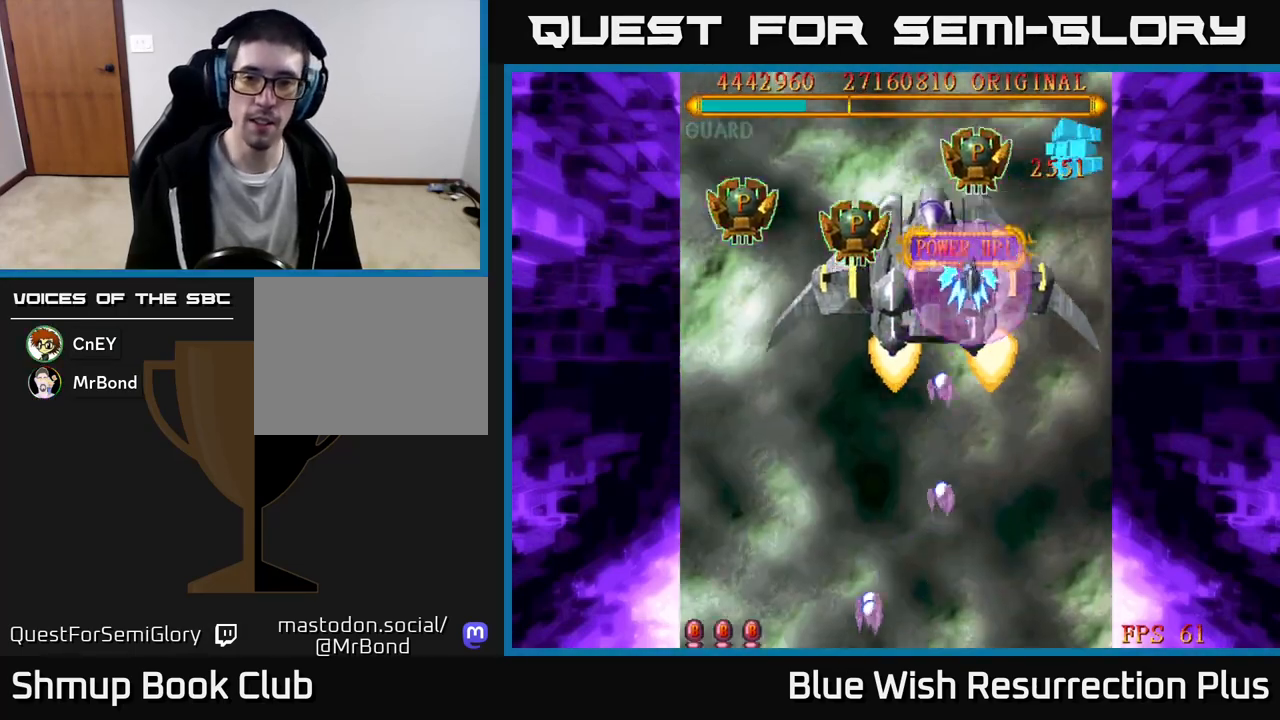
{"buttons": ["DPAD_DOWN", "DPAD_LEFT"], "events": [[100, "DPAD_RIGHT", "up"], [167, "DPAD_LEFT", "down"], [183, "DPAD_UP", "up"], [267, "DPAD_DOWN", "down"]]}
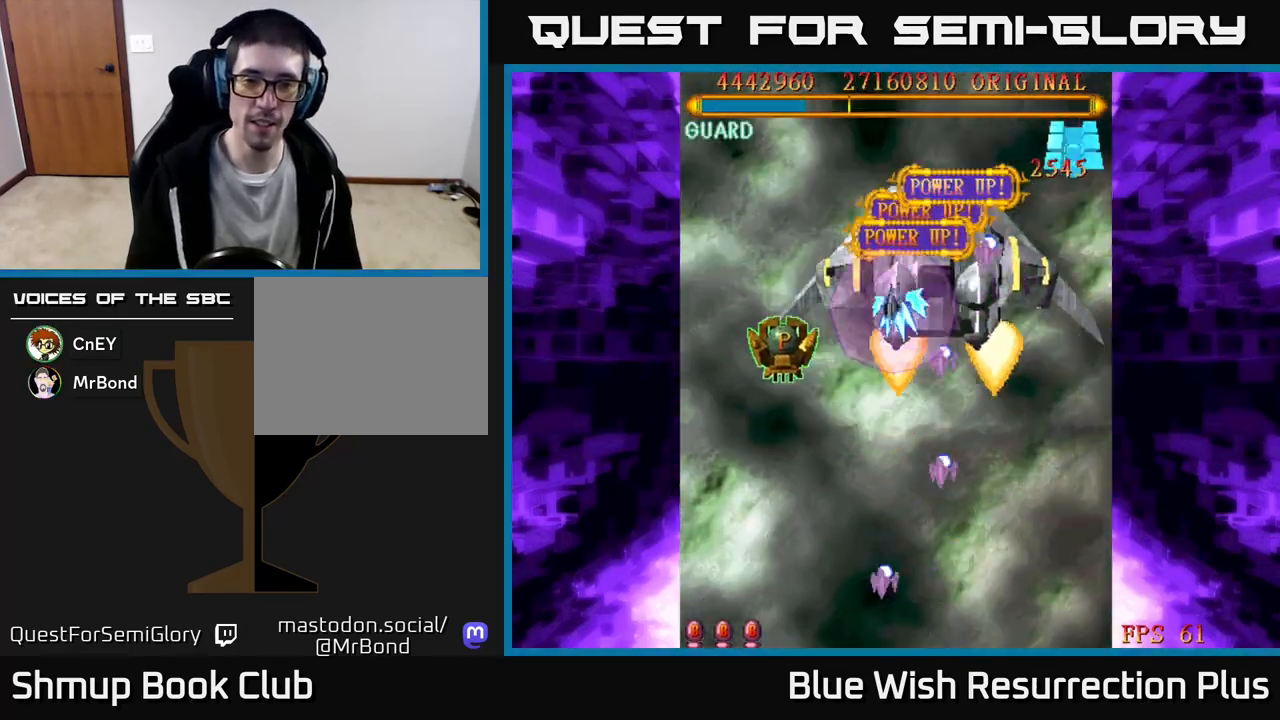
{"buttons": ["A", "DPAD_DOWN", "DPAD_RIGHT"], "events": [[250, "DPAD_LEFT", "up"], [283, "DPAD_RIGHT", "down"], [300, "A", "down"], [317, "DPAD_DOWN", "up"], [417, "DPAD_DOWN", "down"]]}
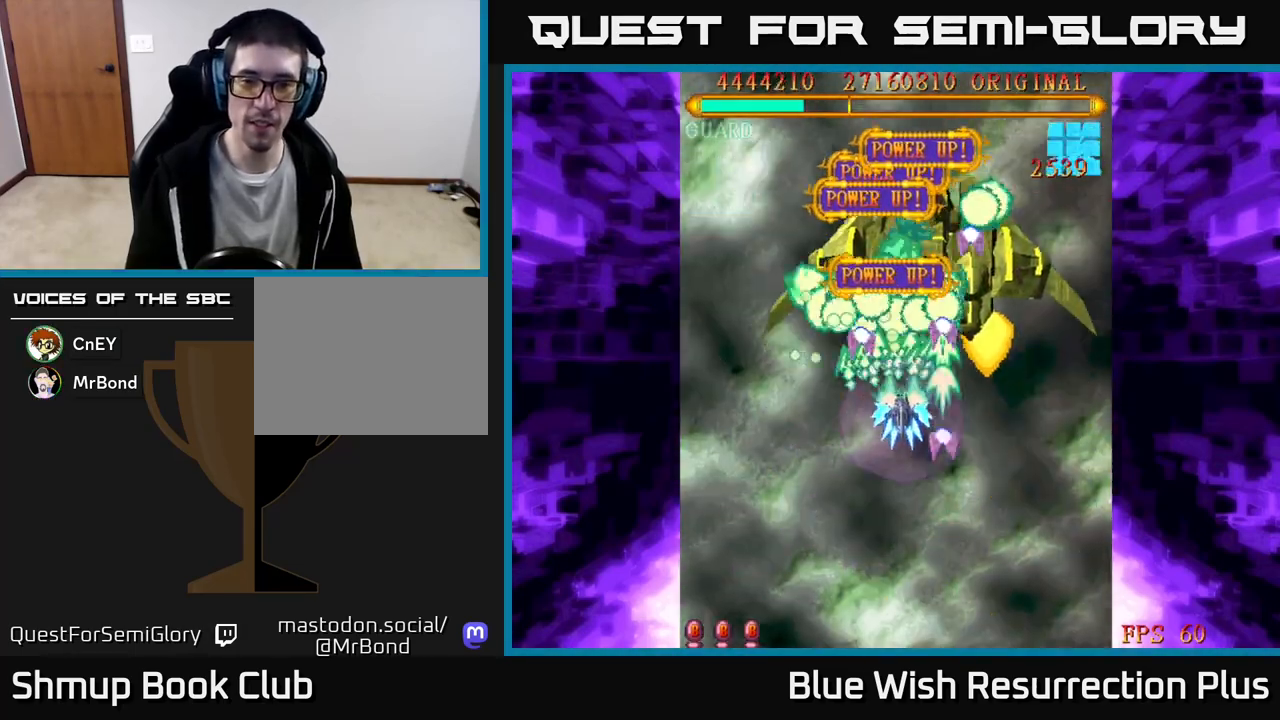
{"buttons": ["A", "DPAD_DOWN", "DPAD_LEFT"], "events": [[117, "DPAD_RIGHT", "up"], [483, "DPAD_LEFT", "down"]]}
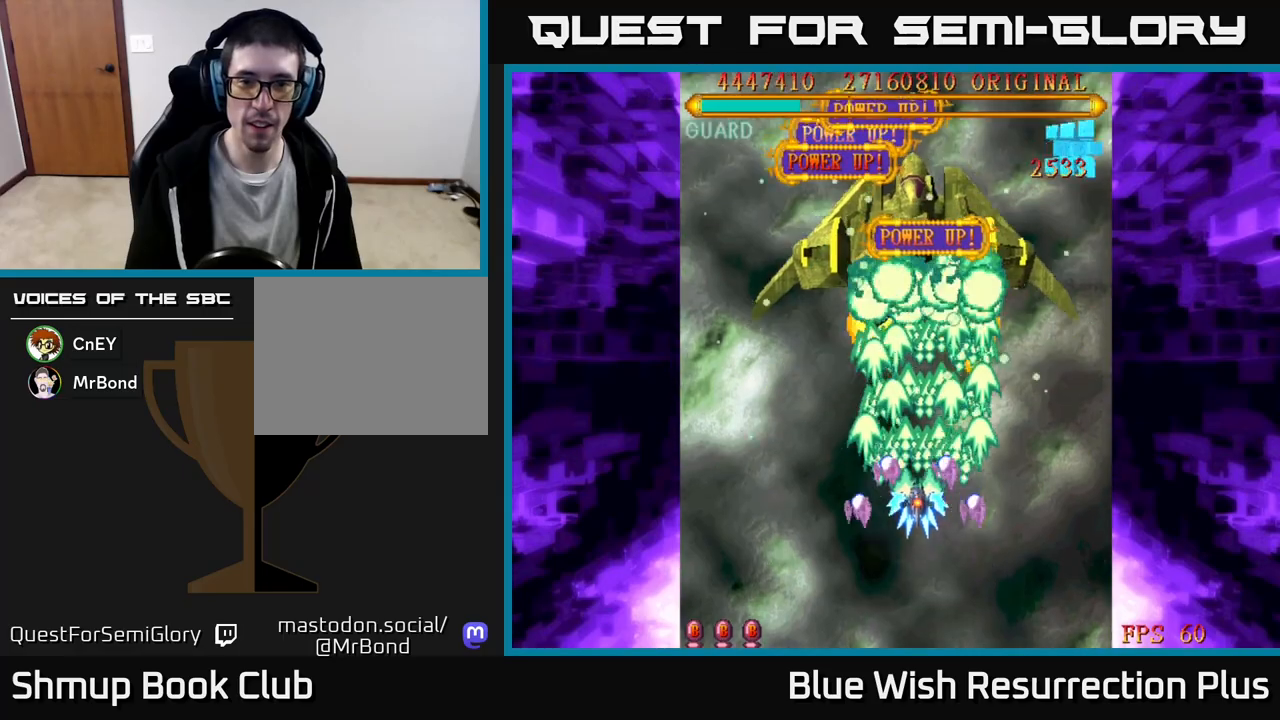
{"buttons": ["A"], "events": [[183, "DPAD_LEFT", "up"], [267, "DPAD_LEFT", "down"], [317, "DPAD_DOWN", "up"], [450, "DPAD_LEFT", "up"]]}
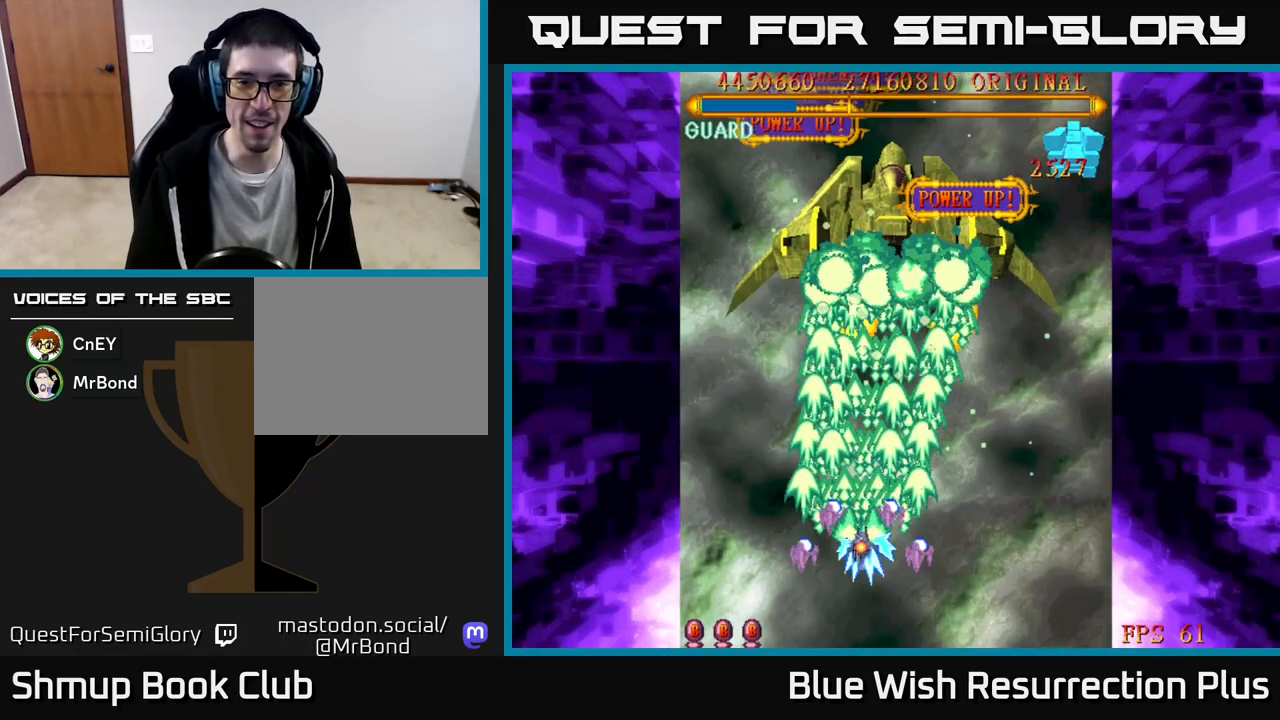
{"buttons": ["A"], "events": []}
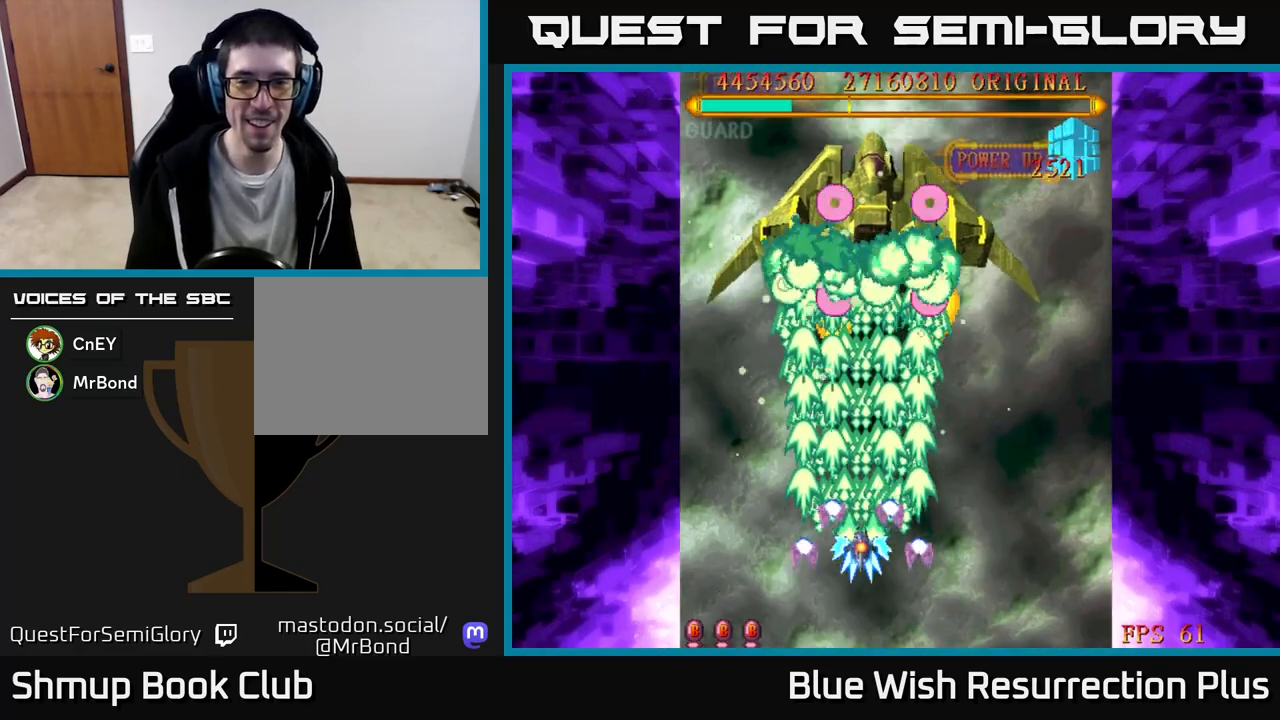
{"buttons": ["A"], "events": []}
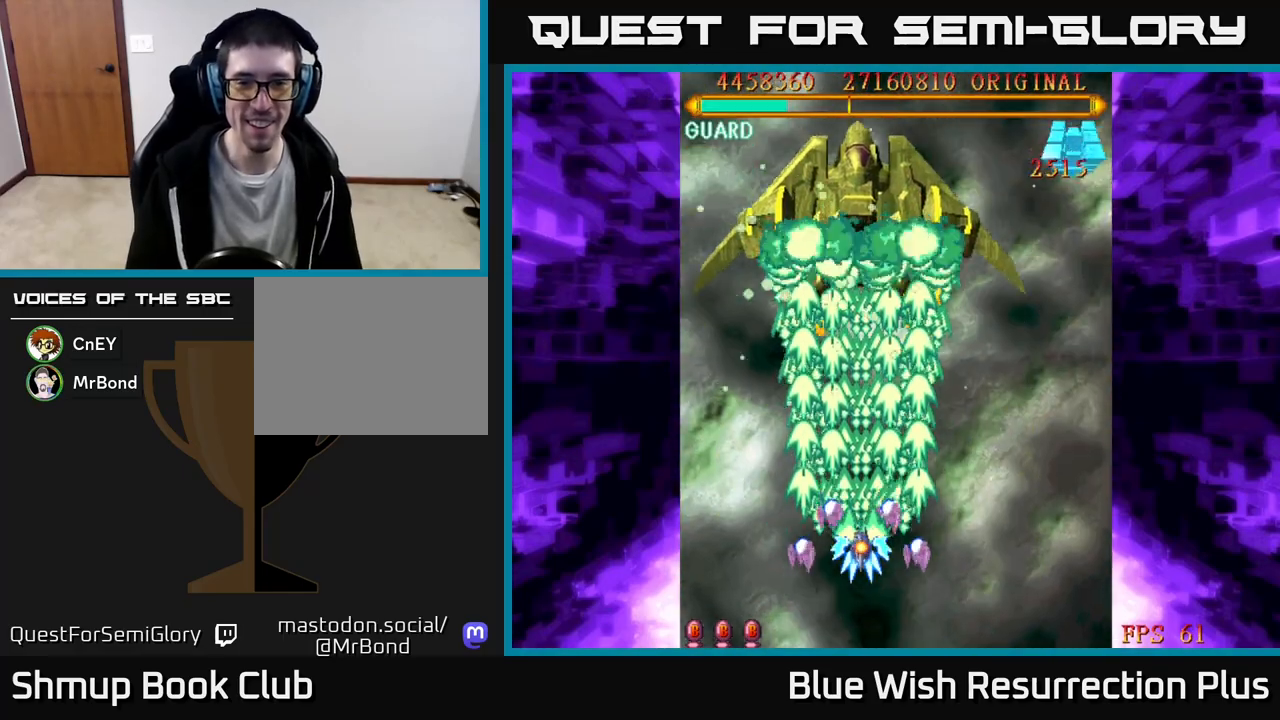
{"buttons": ["A"], "events": []}
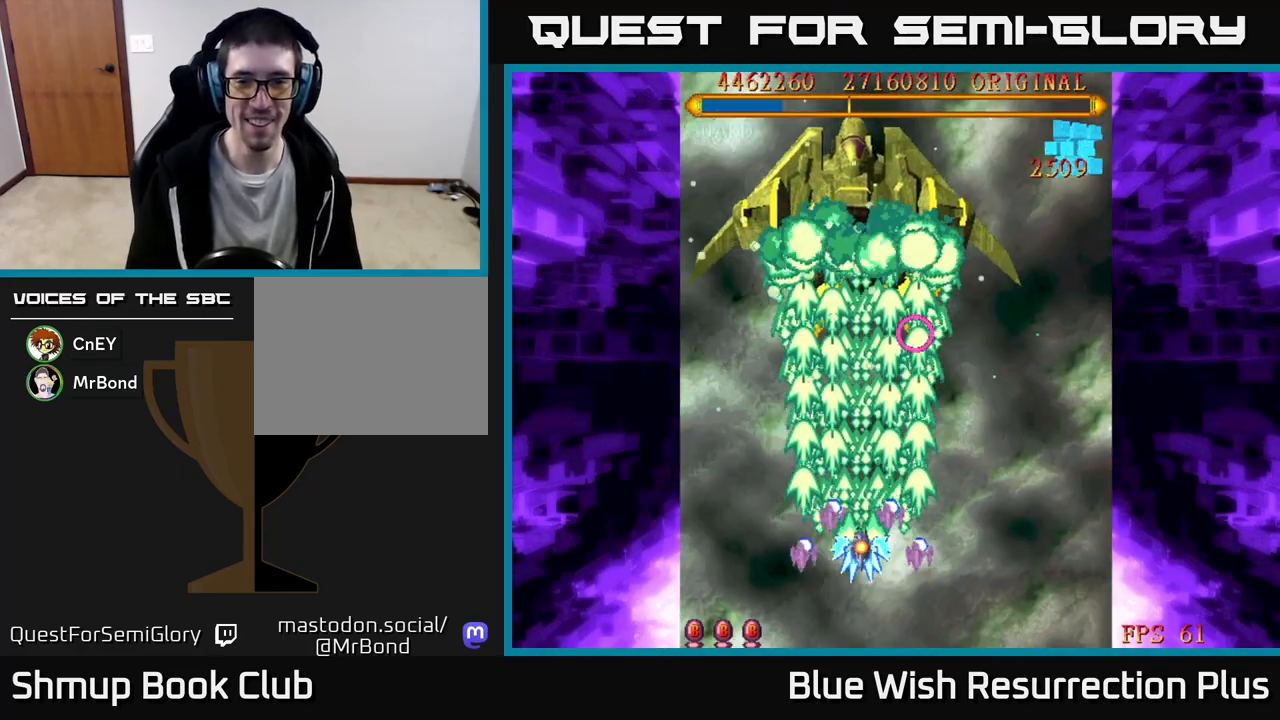
{"buttons": ["A"], "events": []}
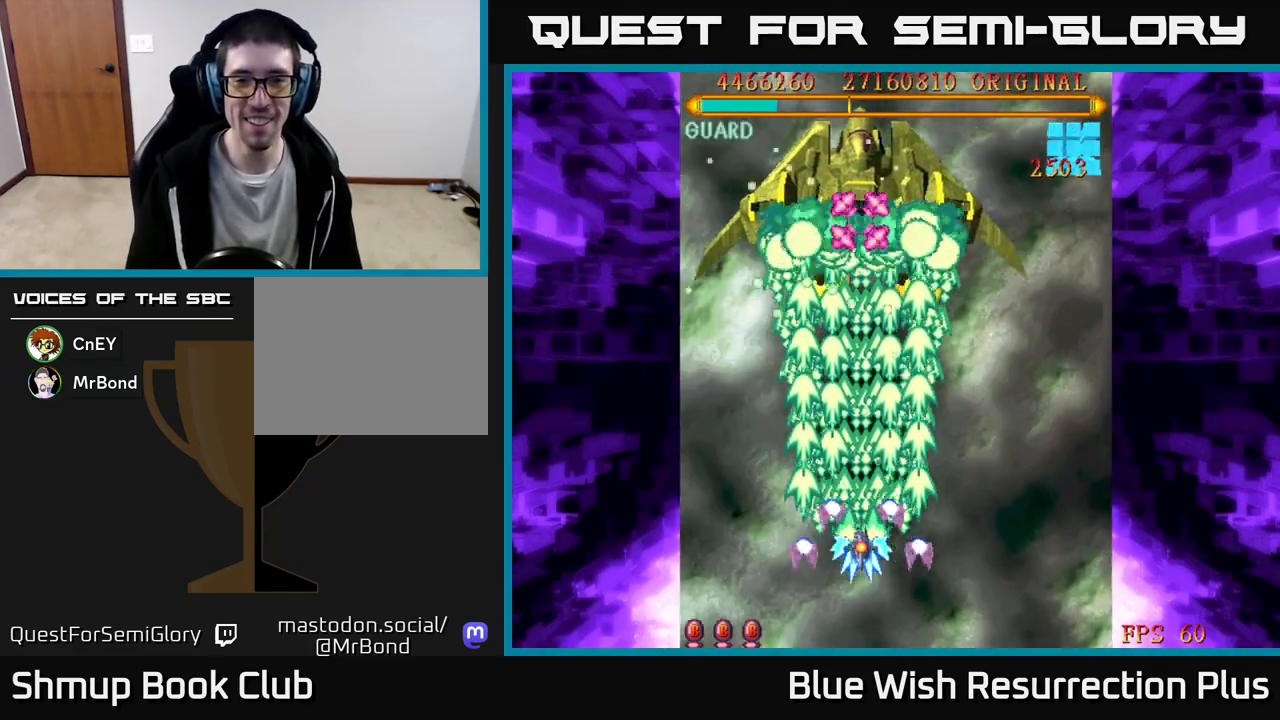
{"buttons": ["A", "DPAD_DOWN"], "events": [[83, "DPAD_RIGHT", "down"], [183, "DPAD_DOWN", "down"], [350, "DPAD_RIGHT", "up"]]}